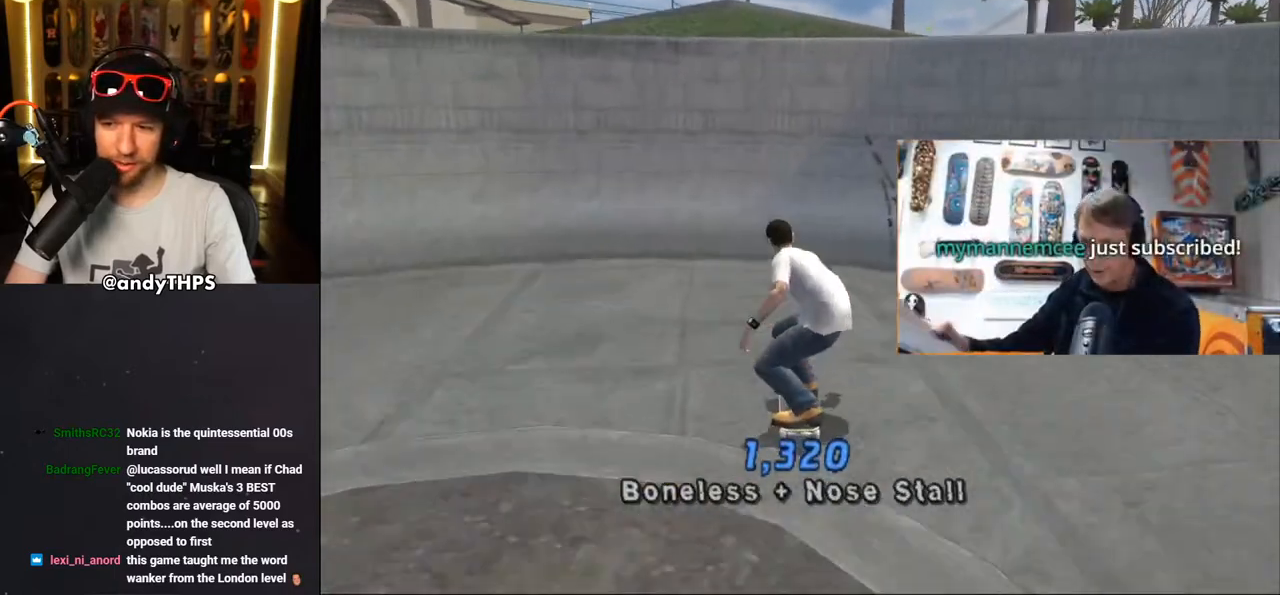
Gameplay with a controller (PlayStation layout); each line is a JSON object with the inputs held at the frame after it. "events" lists button and stick changes between this image and that frame as [ms after this image, input, new state], when the widget could be followed in between. Not read: L1 R2.
{"buttons": ["CROSS"], "left_stick": "center", "right_stick": "center", "events": [[17, "DPAD_RIGHT", "down"], [150, "DPAD_RIGHT", "up"], [217, "DPAD_UP", "down"], [300, "DPAD_UP", "up"], [367, "DPAD_UP", "down"], [467, "DPAD_UP", "up"]]}
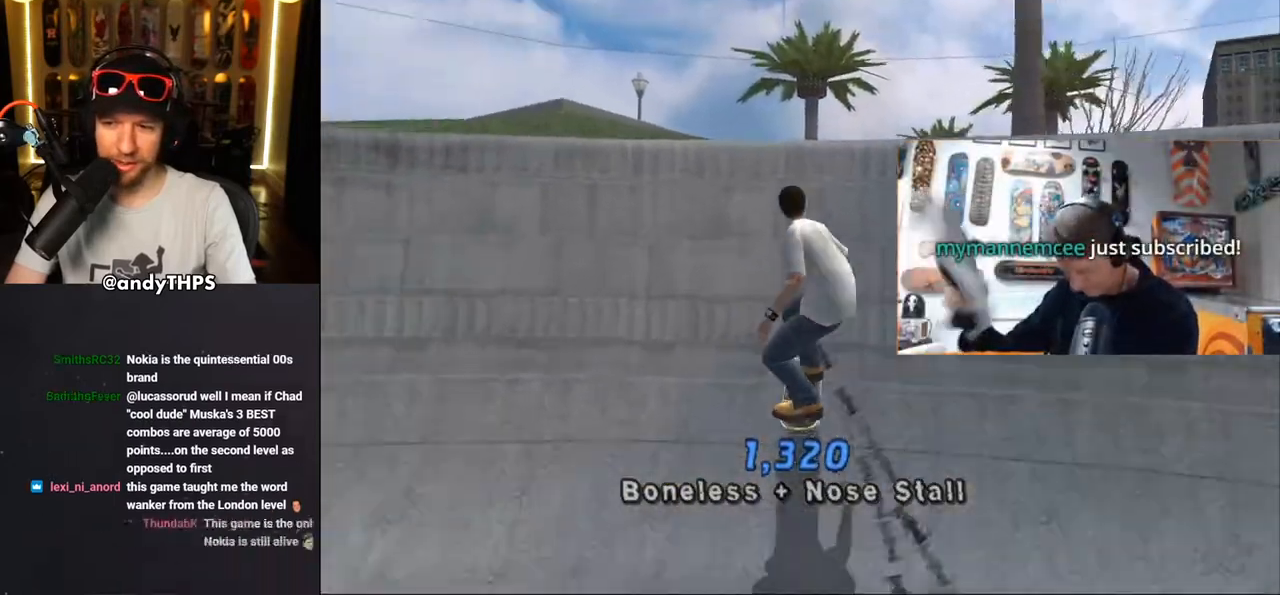
{"buttons": ["CIRCLE", "R1", "DPAD_RIGHT"], "left_stick": "center", "right_stick": "center", "events": [[33, "DPAD_UP", "down"], [67, "DPAD_UP", "up"], [133, "CROSS", "up"], [200, "DPAD_RIGHT", "down"], [200, "R1", "down"], [217, "CIRCLE", "down"]]}
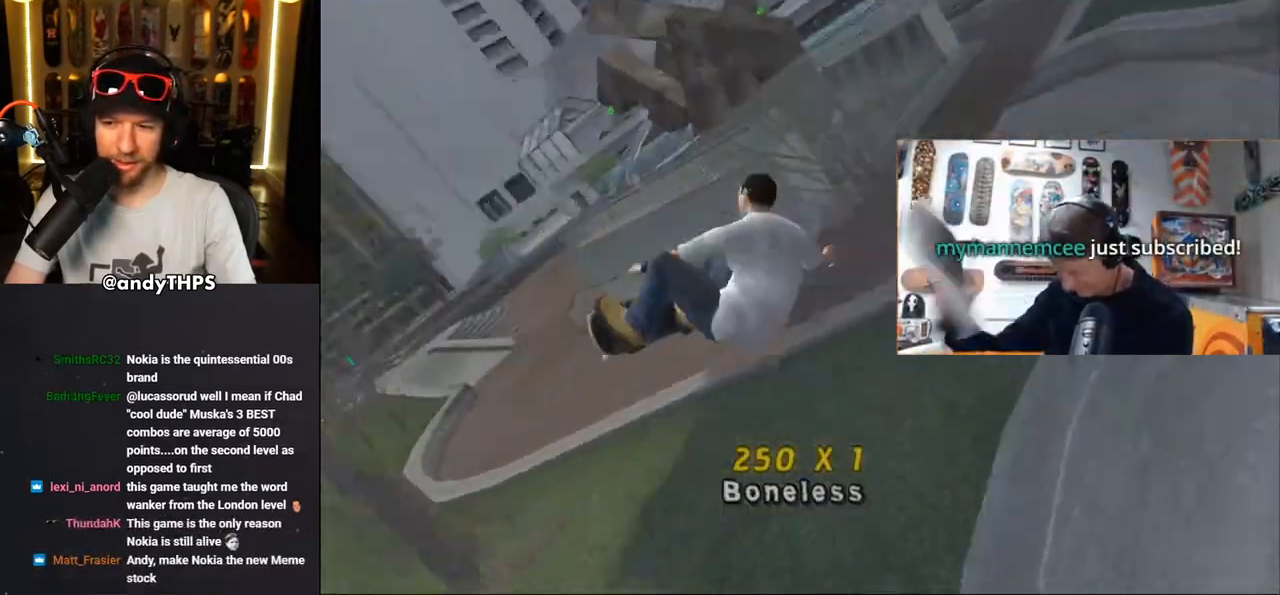
{"buttons": ["CIRCLE"], "left_stick": "center", "right_stick": "center", "events": [[283, "R1", "up"], [300, "DPAD_RIGHT", "up"]]}
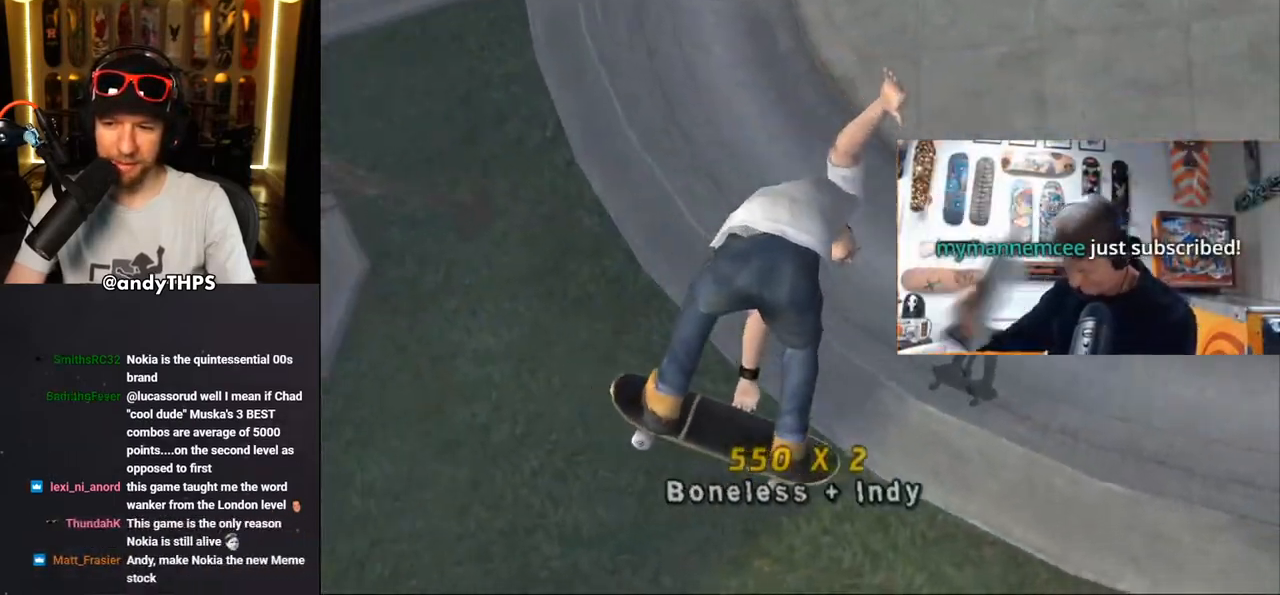
{"buttons": ["CROSS"], "left_stick": "center", "right_stick": "center", "events": [[83, "L2", "down"], [183, "L2", "up"], [250, "CIRCLE", "up"], [383, "CROSS", "down"]]}
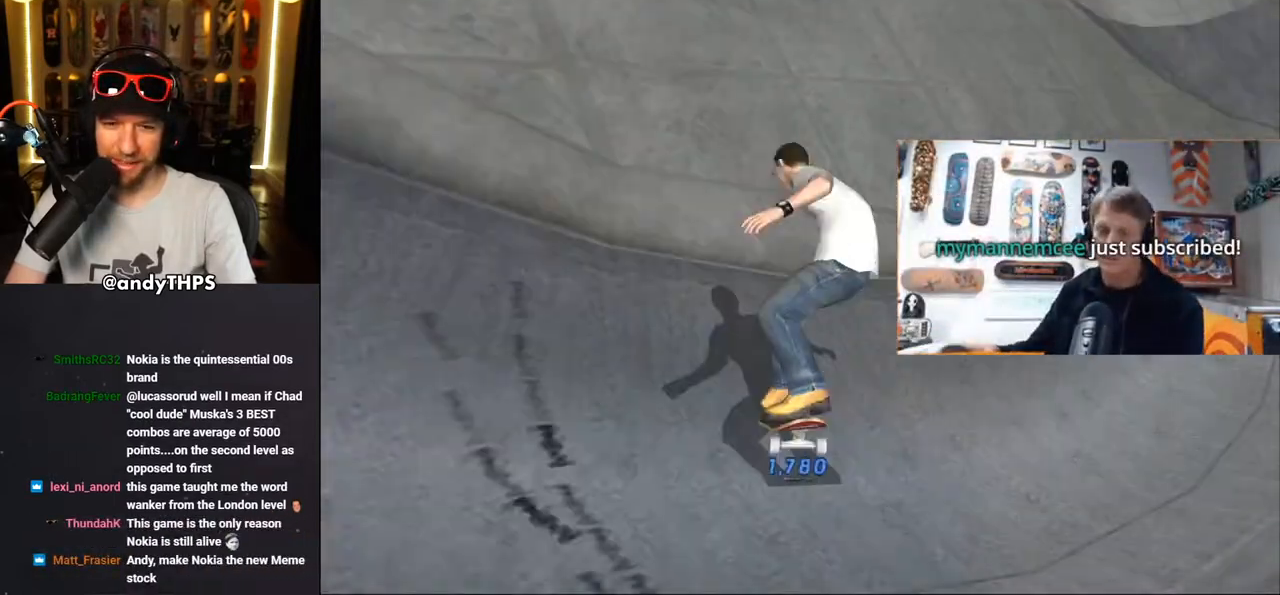
{"buttons": ["CROSS"], "left_stick": "center", "right_stick": "center", "events": [[67, "DPAD_LEFT", "down"], [83, "DPAD_DOWN", "down"], [300, "DPAD_DOWN", "up"], [333, "DPAD_LEFT", "up"]]}
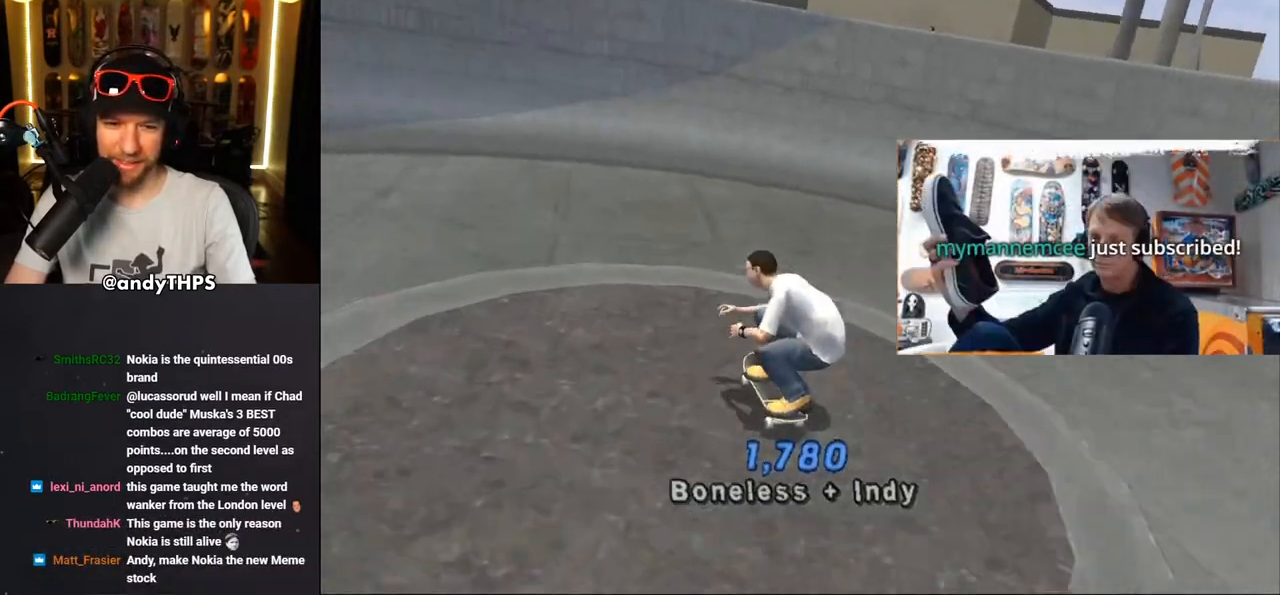
{"buttons": ["CROSS"], "left_stick": "center", "right_stick": "center", "events": [[167, "DPAD_RIGHT", "down"], [350, "DPAD_RIGHT", "up"], [383, "DPAD_UP", "down"], [467, "DPAD_UP", "up"]]}
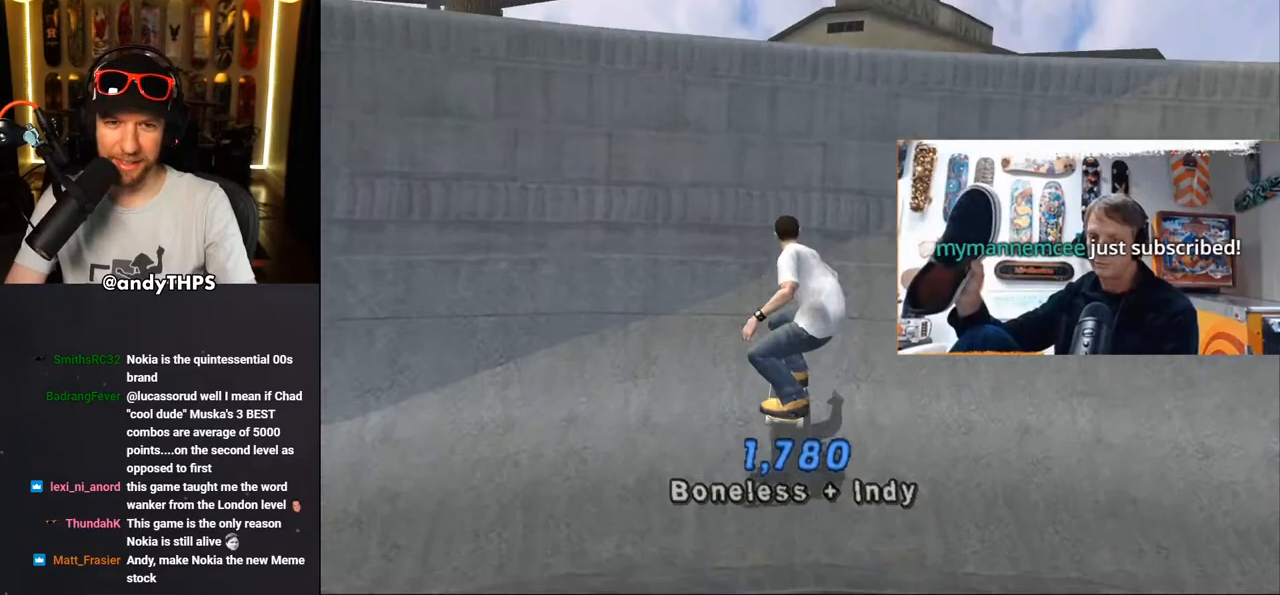
{"buttons": ["CIRCLE", "R1", "DPAD_RIGHT"], "left_stick": "center", "right_stick": "center", "events": [[33, "DPAD_UP", "down"], [117, "CROSS", "up"], [117, "DPAD_UP", "up"], [217, "CIRCLE", "down"], [217, "DPAD_RIGHT", "down"], [217, "R1", "down"]]}
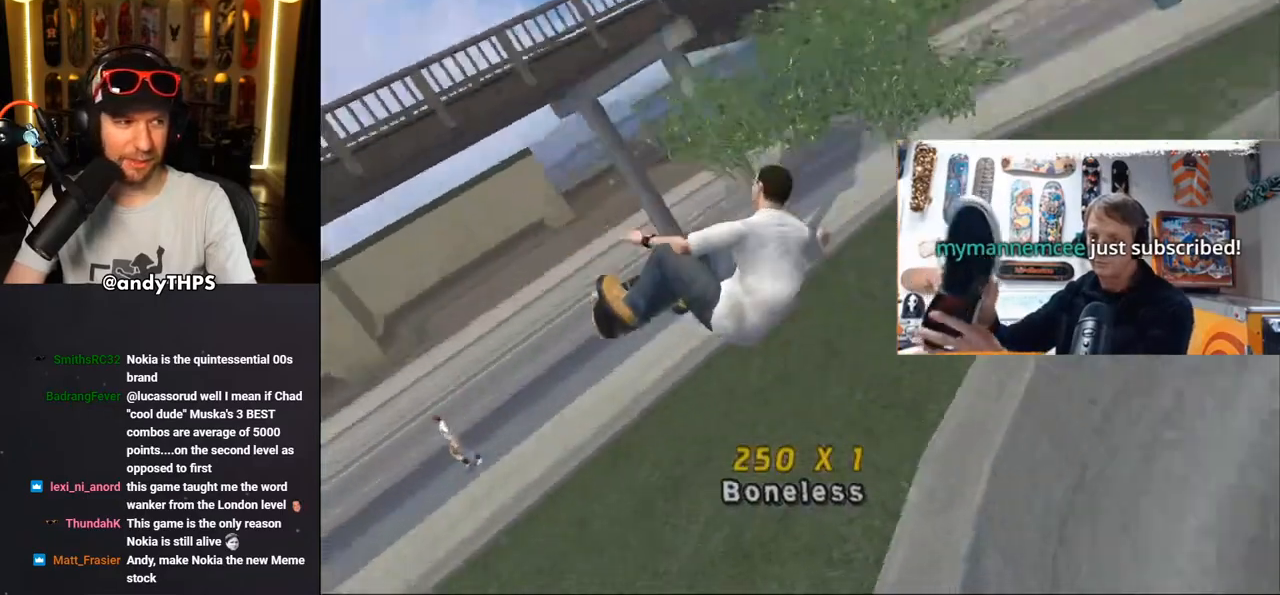
{"buttons": ["CIRCLE", "R1", "DPAD_RIGHT"], "left_stick": "center", "right_stick": "center", "events": []}
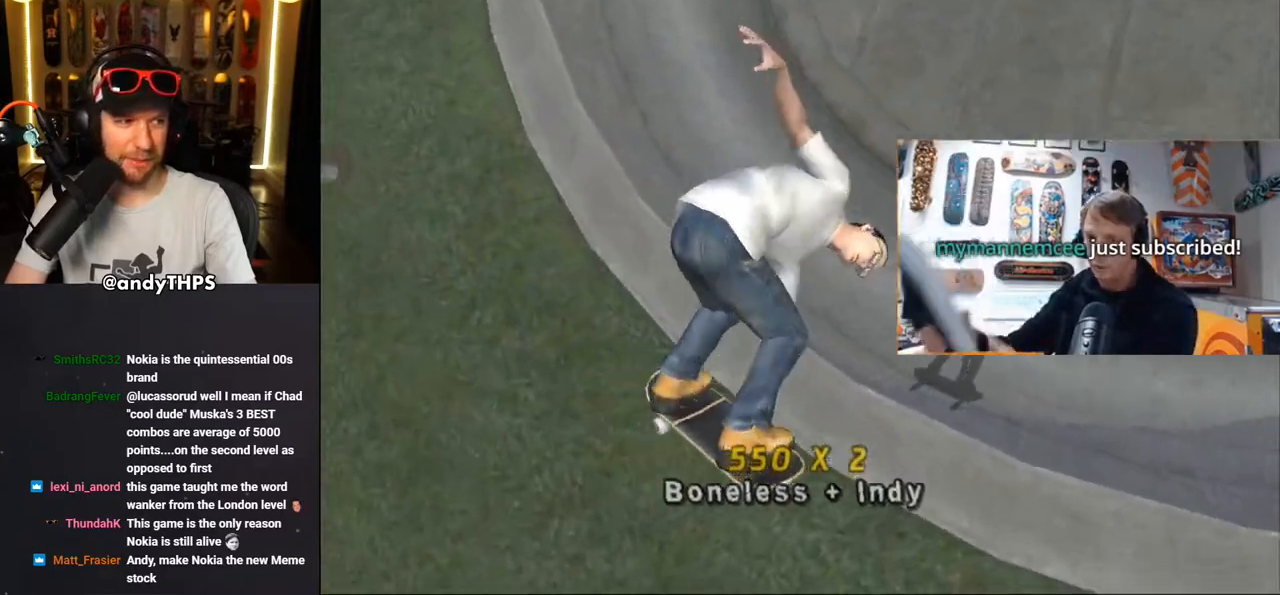
{"buttons": ["CROSS"], "left_stick": "center", "right_stick": "center", "events": [[117, "CIRCLE", "up"], [117, "DPAD_RIGHT", "up"], [117, "R1", "up"], [217, "CROSS", "down"]]}
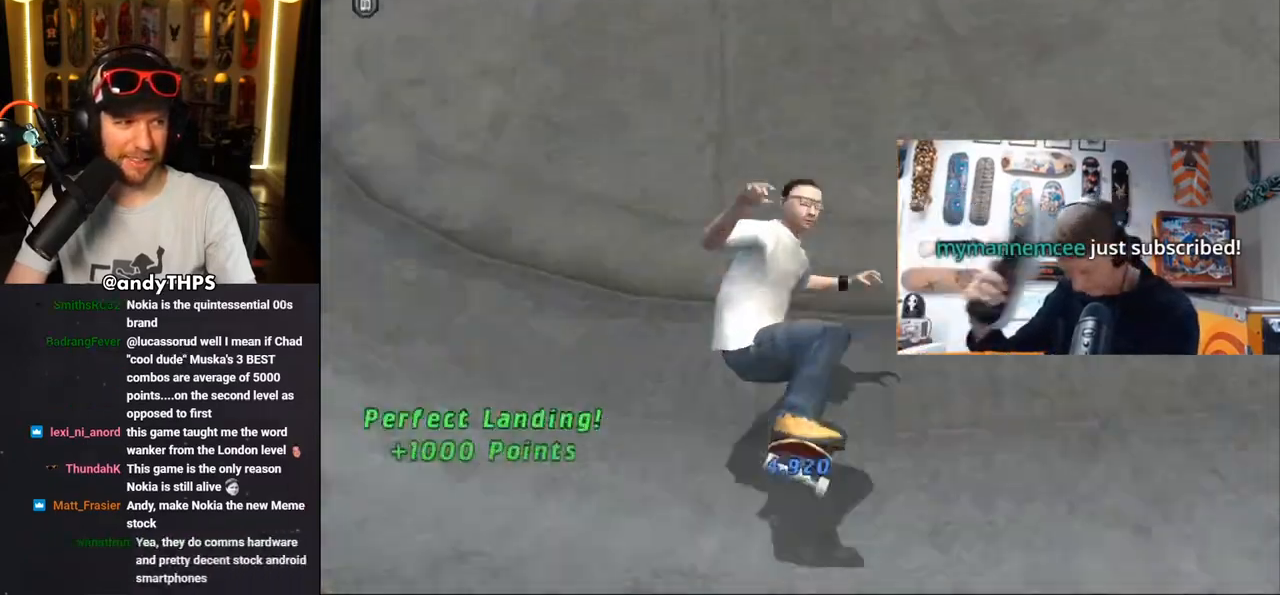
{"buttons": ["CROSS"], "left_stick": "center", "right_stick": "center", "events": [[117, "DPAD_RIGHT", "down"], [250, "DPAD_RIGHT", "up"]]}
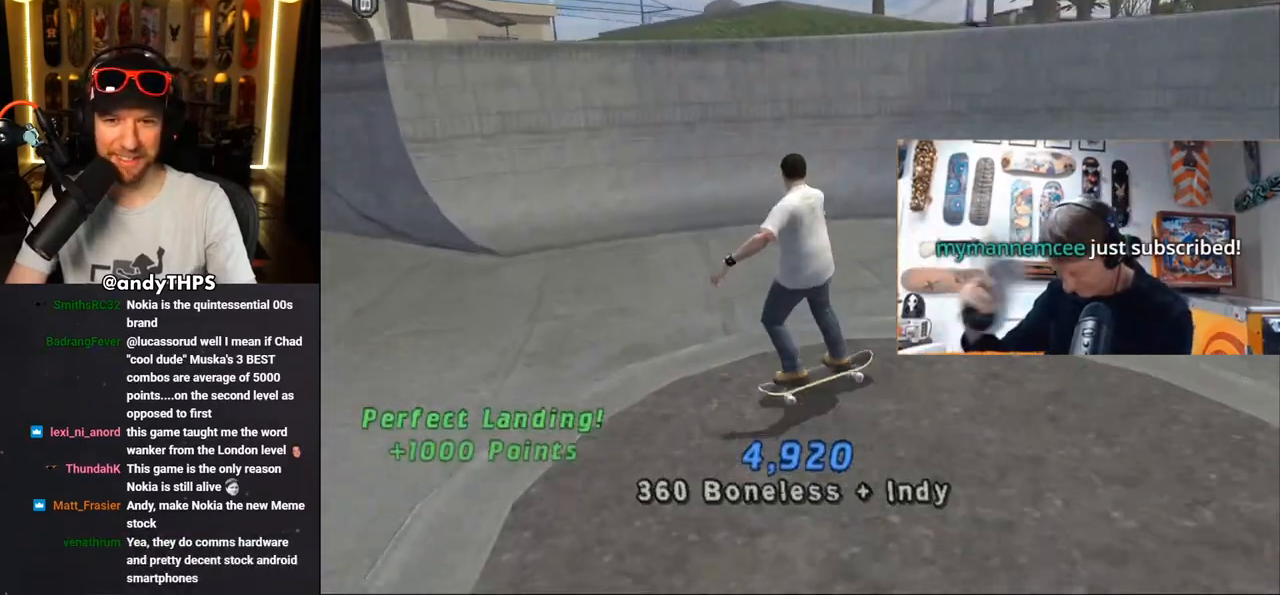
{"buttons": ["CROSS"], "left_stick": "center", "right_stick": "center", "events": [[117, "DPAD_UP", "down"], [200, "DPAD_UP", "up"], [267, "DPAD_UP", "down"], [500, "DPAD_UP", "up"]]}
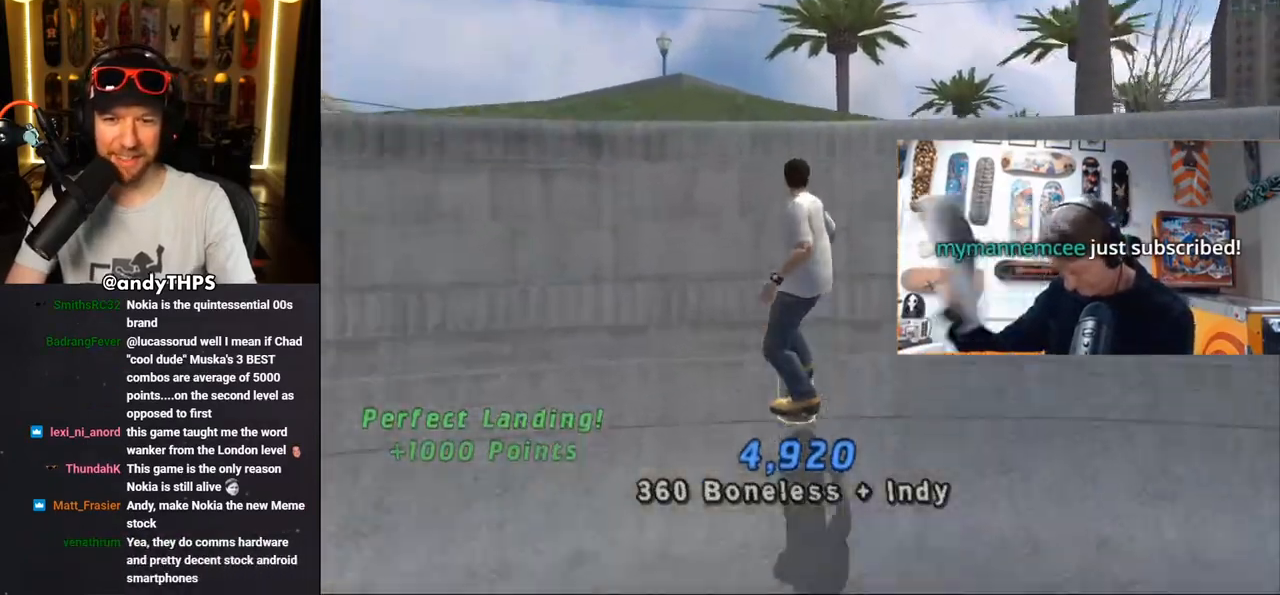
{"buttons": ["R1", "DPAD_RIGHT"], "left_stick": "center", "right_stick": "center", "events": [[33, "CROSS", "up"], [83, "DPAD_RIGHT", "down"], [100, "R1", "down"], [117, "SQUARE", "down"], [200, "SQUARE", "up"], [267, "SQUARE", "down"], [500, "SQUARE", "up"]]}
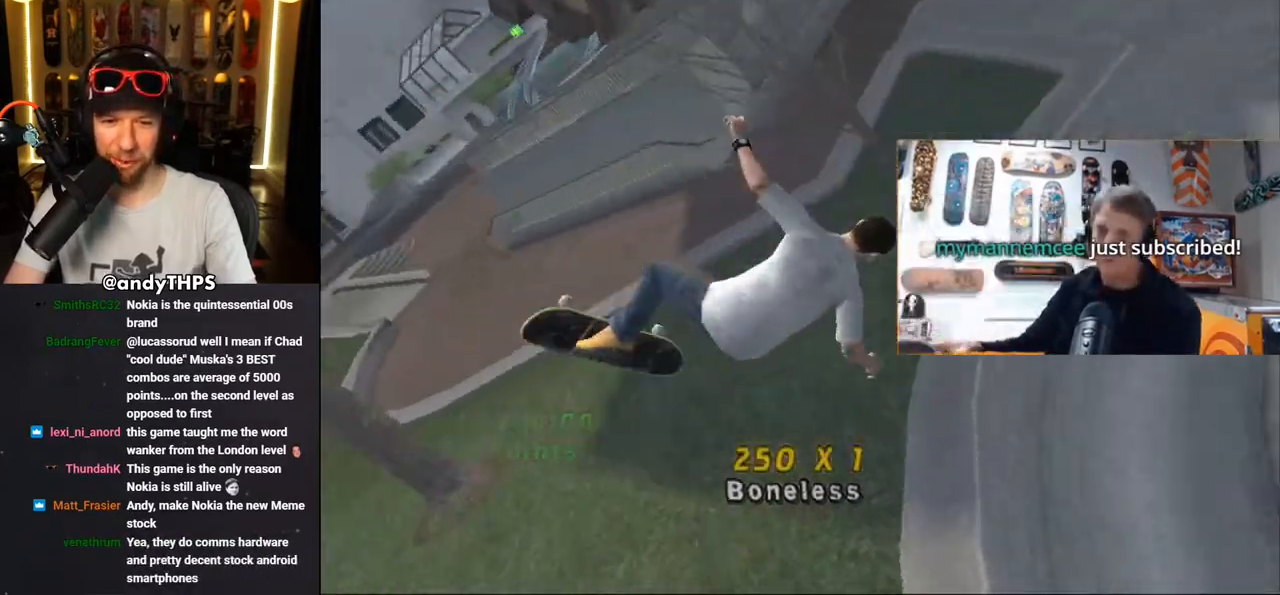
{"buttons": ["CROSS"], "left_stick": "center", "right_stick": "center", "events": [[67, "CROSS", "down"], [467, "DPAD_RIGHT", "up"], [467, "R1", "up"]]}
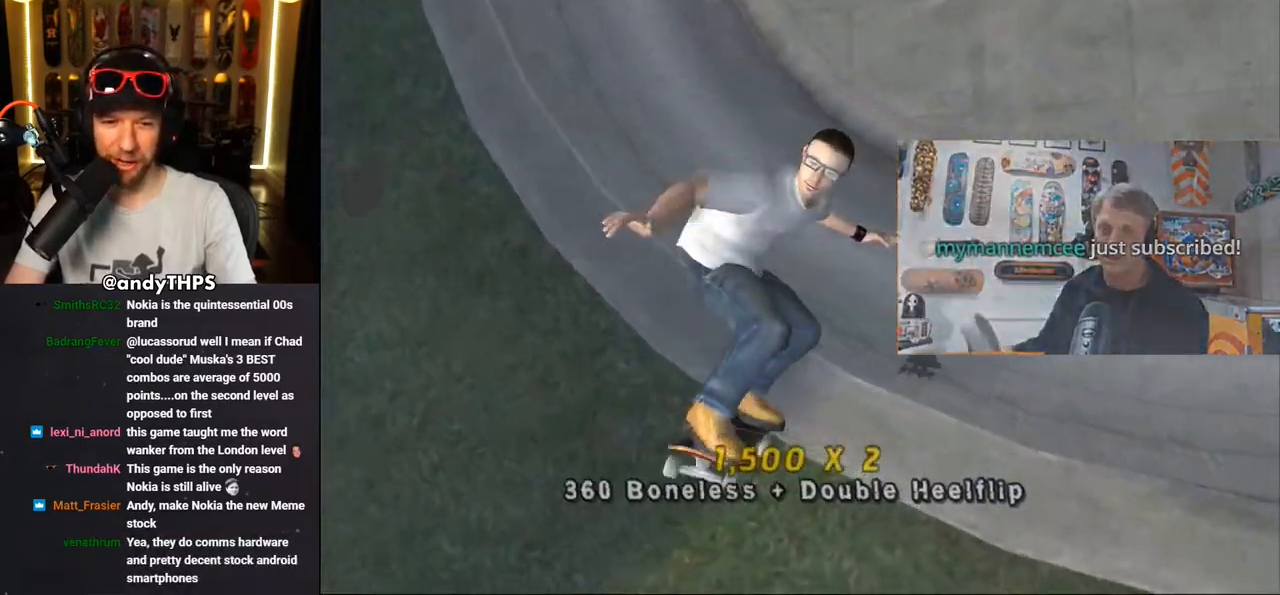
{"buttons": ["CROSS"], "left_stick": "center", "right_stick": "center", "events": []}
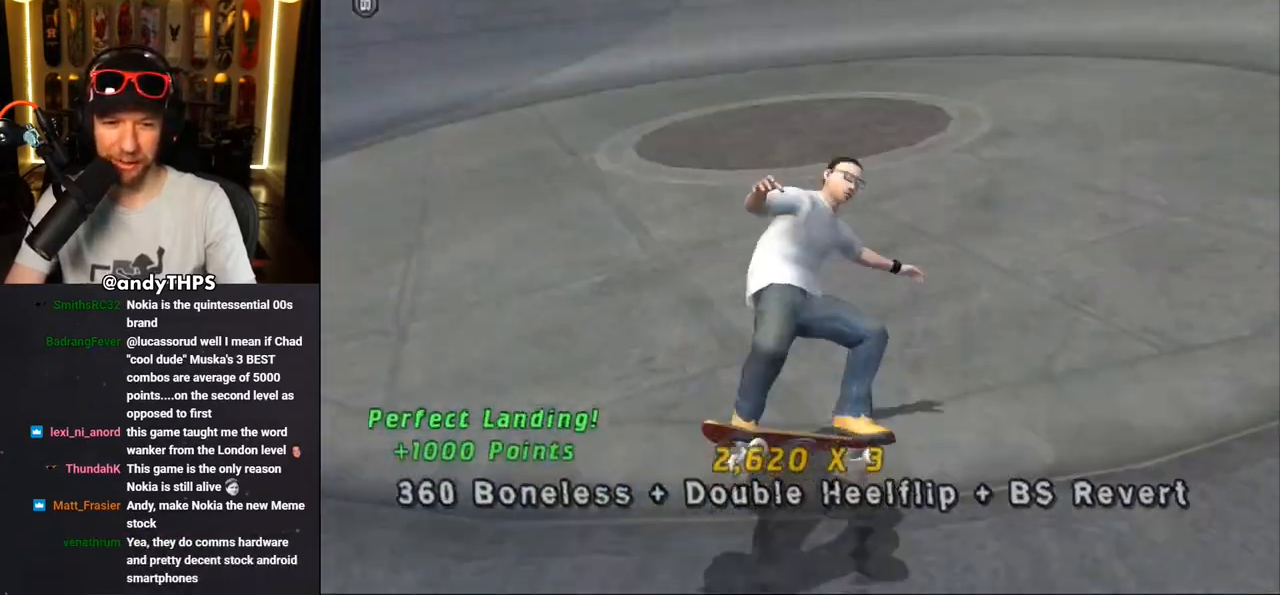
{"buttons": ["CROSS", "DPAD_LEFT"], "left_stick": "center", "right_stick": "center", "events": [[167, "DPAD_RIGHT", "down"], [267, "DPAD_RIGHT", "up"], [450, "DPAD_LEFT", "down"]]}
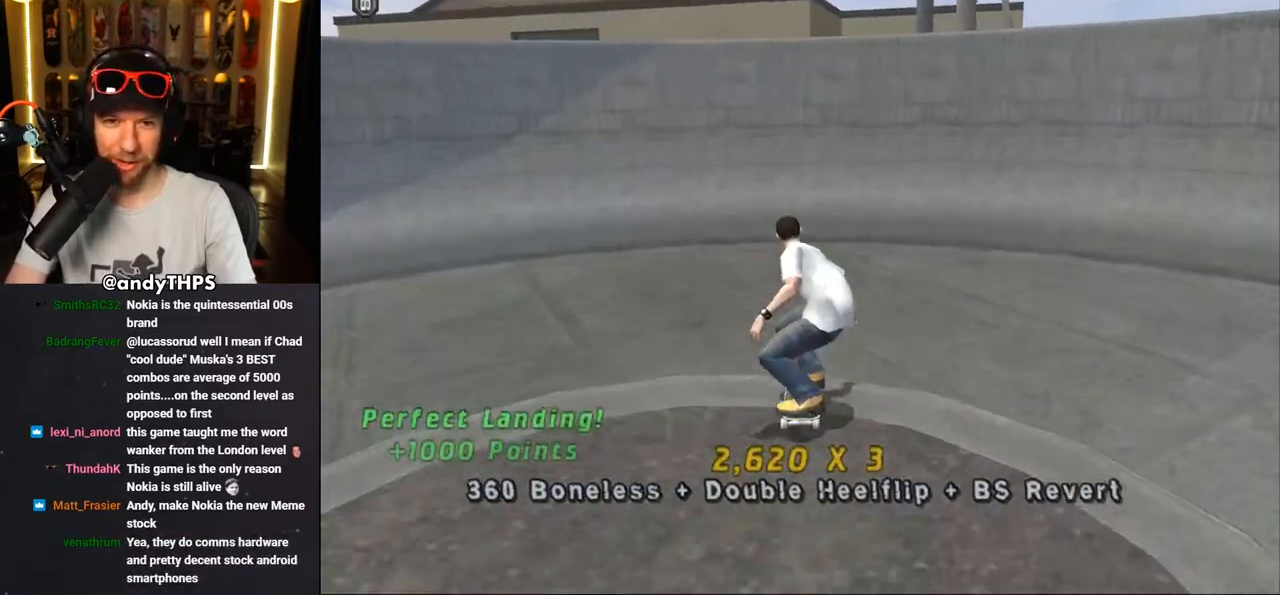
{"buttons": ["CROSS", "DPAD_UP"], "left_stick": "center", "right_stick": "center", "events": [[50, "DPAD_LEFT", "up"], [167, "DPAD_RIGHT", "down"], [267, "DPAD_RIGHT", "up"], [333, "DPAD_UP", "down"], [383, "DPAD_UP", "up"], [450, "DPAD_UP", "down"]]}
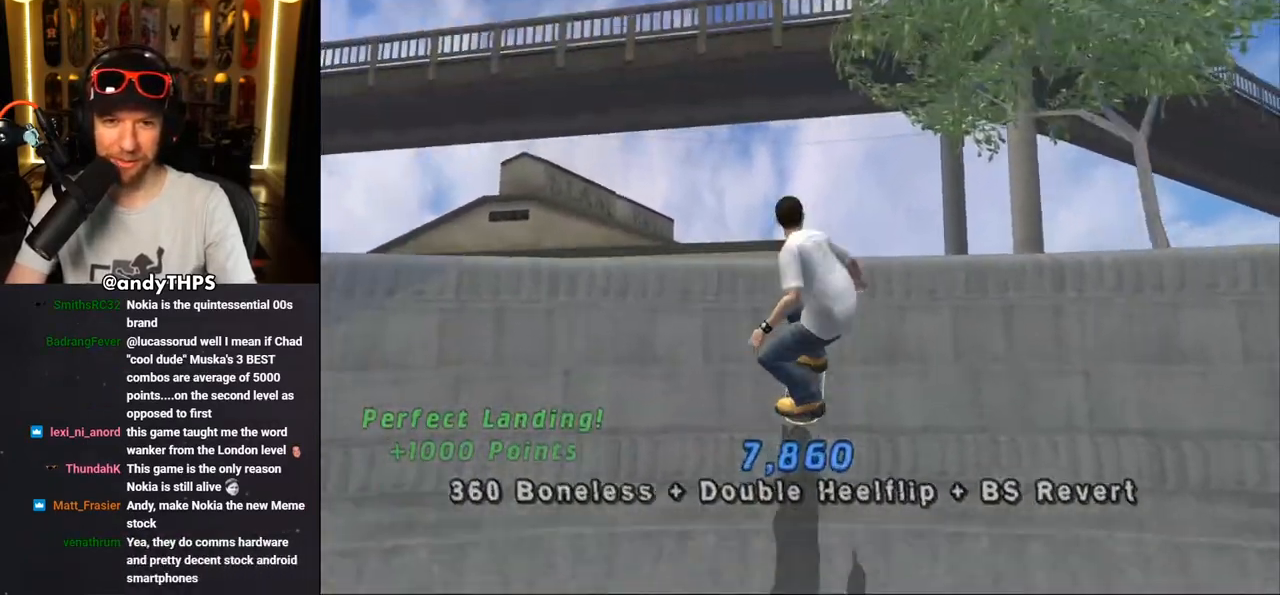
{"buttons": ["CROSS"], "left_stick": "center", "right_stick": "center", "events": [[33, "CROSS", "up"], [50, "DPAD_UP", "up"], [100, "CROSS", "down"]]}
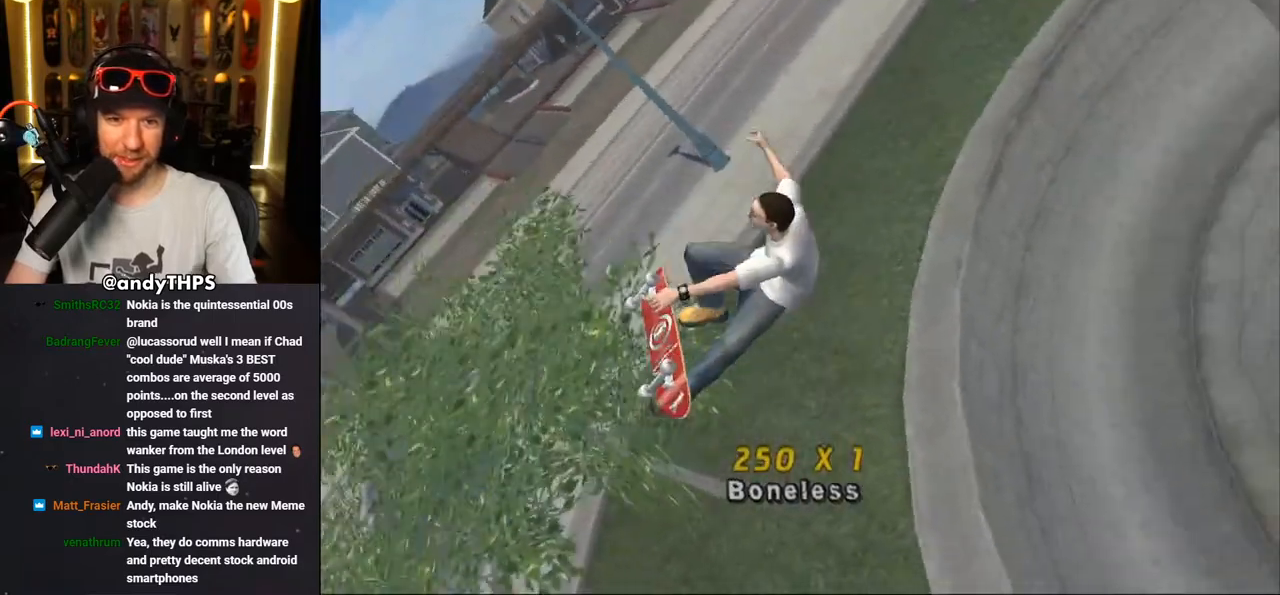
{"buttons": ["CROSS"], "left_stick": "center", "right_stick": "center", "events": []}
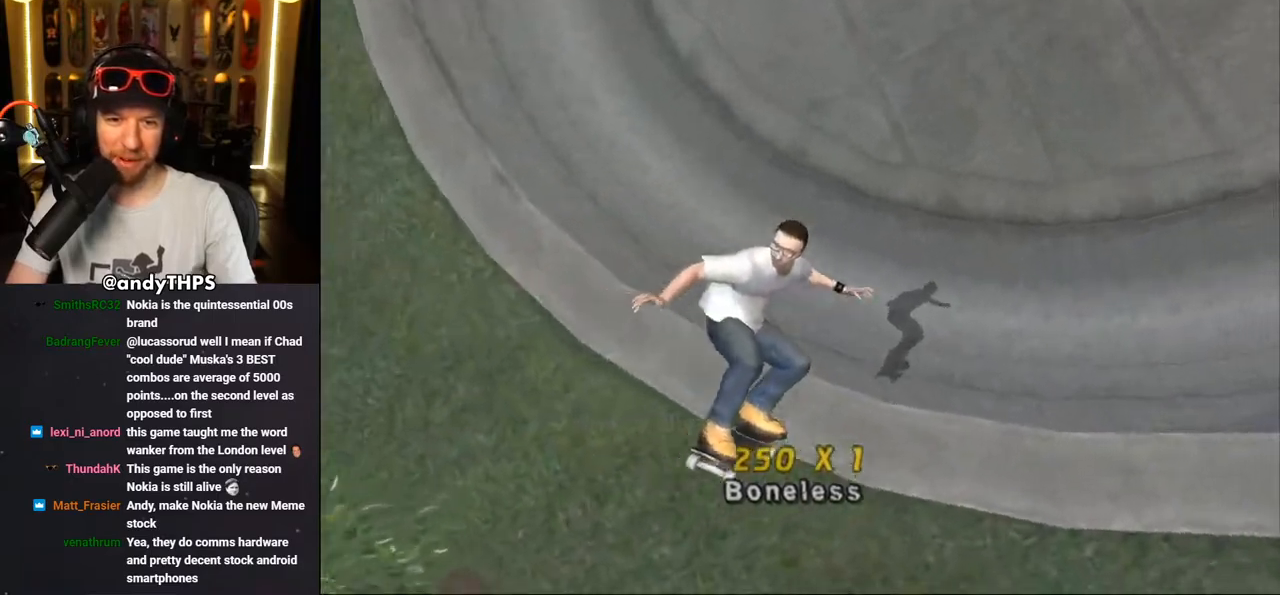
{"buttons": ["CROSS"], "left_stick": "center", "right_stick": "center", "events": []}
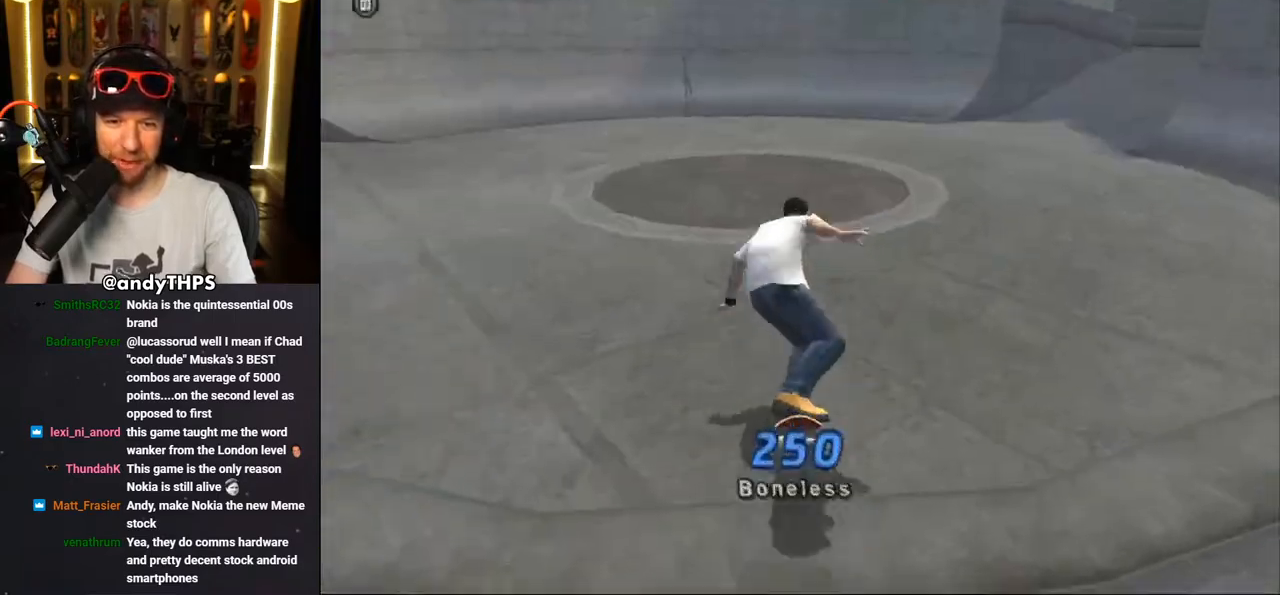
{"buttons": ["CROSS", "L2", "DPAD_UP"], "left_stick": "center", "right_stick": "center", "events": [[33, "CROSS", "up"], [67, "DPAD_LEFT", "down"], [100, "CROSS", "down"], [117, "L2", "down"], [133, "DPAD_UP", "down"], [450, "DPAD_LEFT", "up"]]}
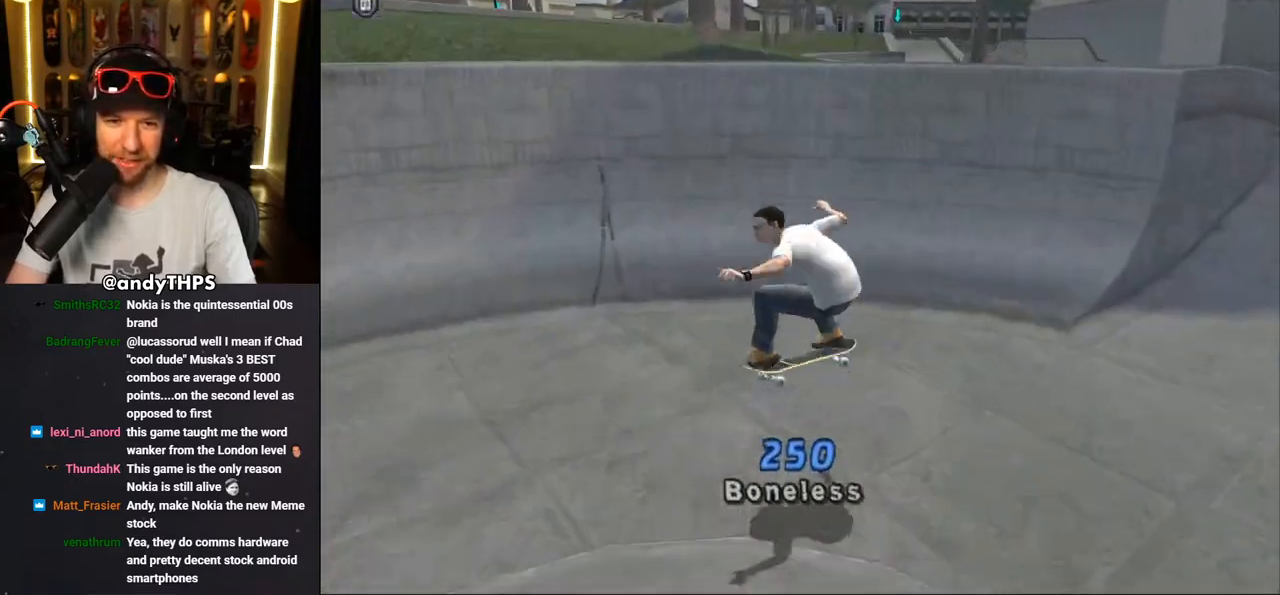
{"buttons": ["R1", "DPAD_LEFT"], "left_stick": "center", "right_stick": "center", "events": [[67, "L2", "up"], [333, "DPAD_LEFT", "down"], [367, "DPAD_UP", "up"], [433, "CROSS", "up"], [500, "R1", "down"]]}
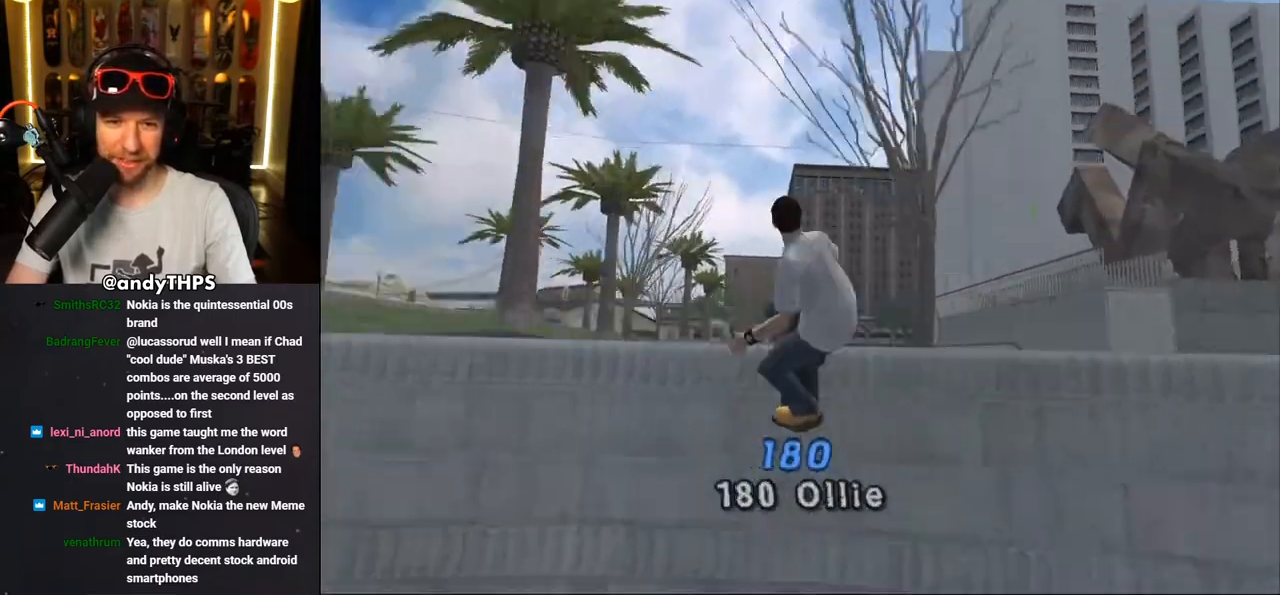
{"buttons": ["CIRCLE", "R1"], "left_stick": "center", "right_stick": "center", "events": [[33, "CIRCLE", "down"], [200, "DPAD_LEFT", "up"]]}
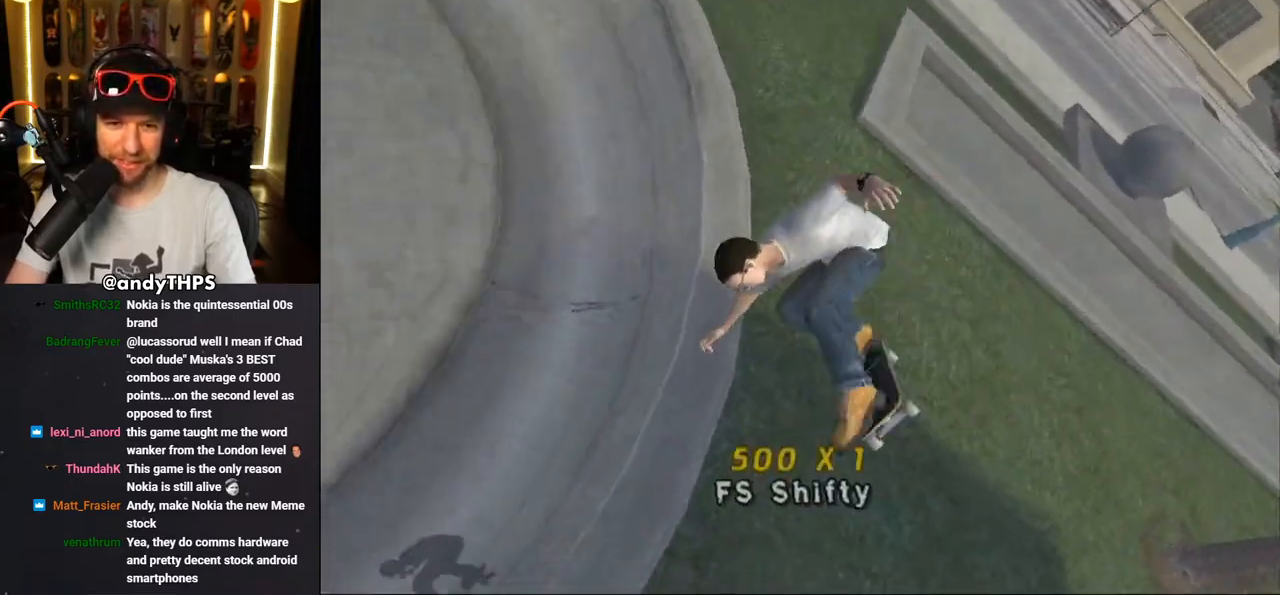
{"buttons": ["CROSS"], "left_stick": "center", "right_stick": "center", "events": [[350, "CIRCLE", "up"], [350, "R1", "up"], [433, "CROSS", "down"]]}
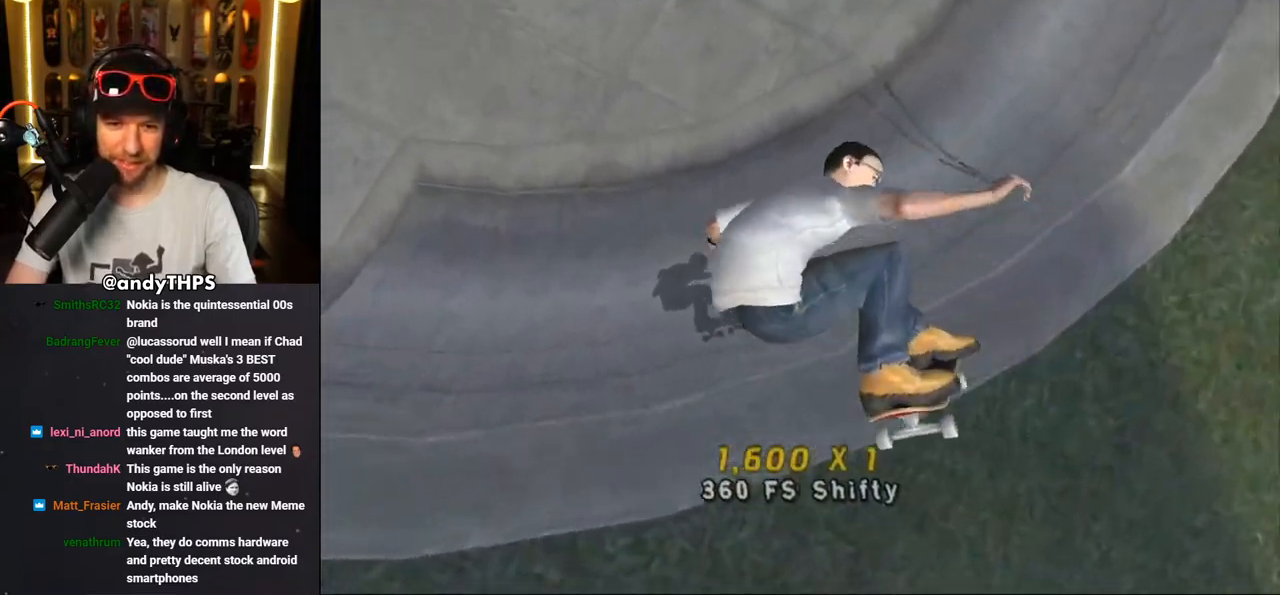
{"buttons": ["CROSS", "DPAD_DOWN", "DPAD_LEFT"], "left_stick": "center", "right_stick": "center", "events": [[100, "R1", "down"], [250, "R1", "up"], [450, "DPAD_LEFT", "down"], [483, "DPAD_DOWN", "down"]]}
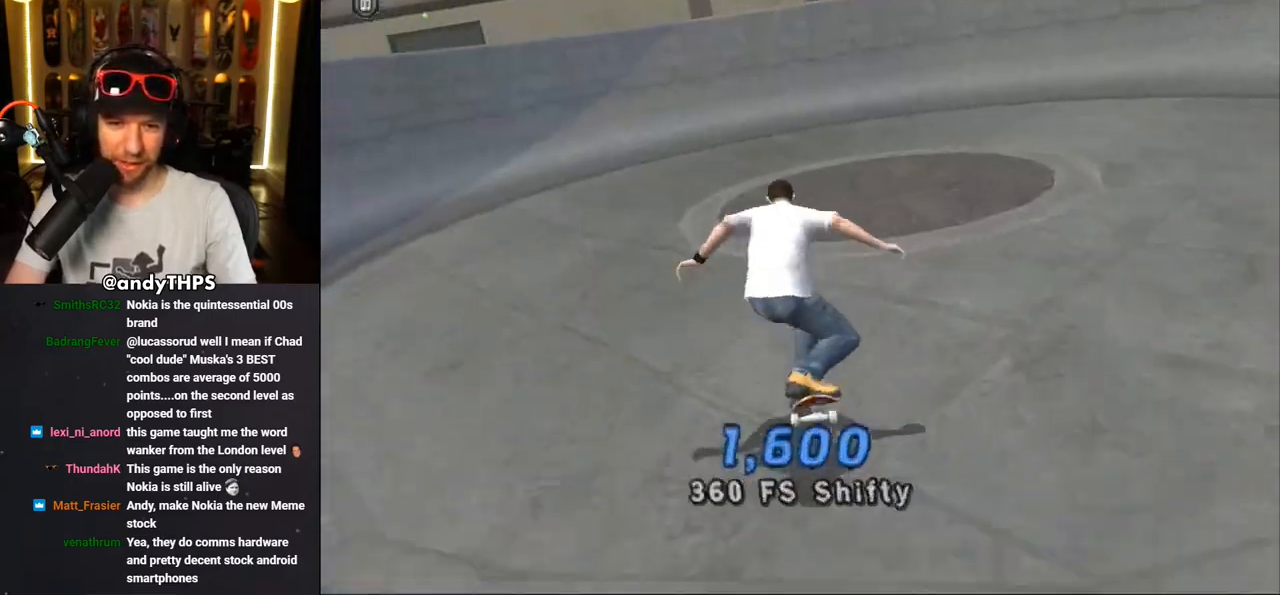
{"buttons": ["CROSS"], "left_stick": "center", "right_stick": "center", "events": [[133, "DPAD_DOWN", "up"], [150, "DPAD_LEFT", "up"], [233, "DPAD_RIGHT", "down"], [283, "DPAD_DOWN", "down"], [383, "DPAD_DOWN", "up"], [433, "DPAD_RIGHT", "up"]]}
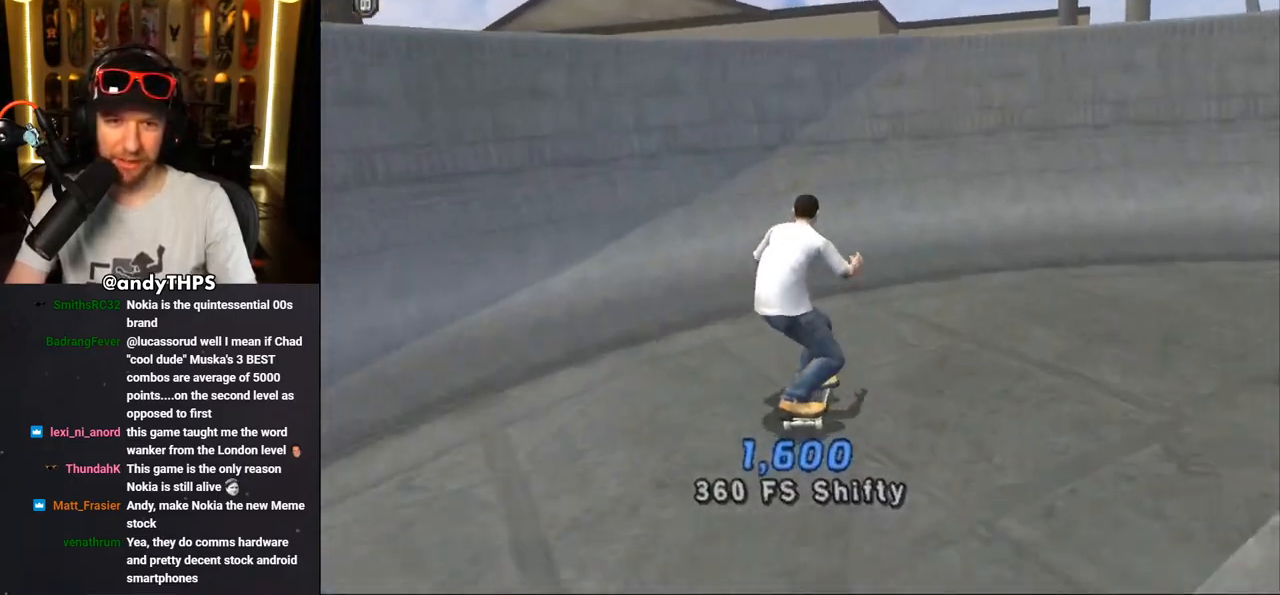
{"buttons": ["CROSS", "R1"], "left_stick": "center", "right_stick": "center", "events": [[33, "DPAD_LEFT", "down"], [150, "DPAD_UP", "down"], [233, "DPAD_LEFT", "up"], [267, "DPAD_UP", "up"], [283, "DPAD_UP", "down"], [350, "DPAD_UP", "up"], [400, "CROSS", "up"], [417, "DPAD_UP", "down"], [417, "R1", "down"], [467, "DPAD_UP", "up"], [483, "CROSS", "down"]]}
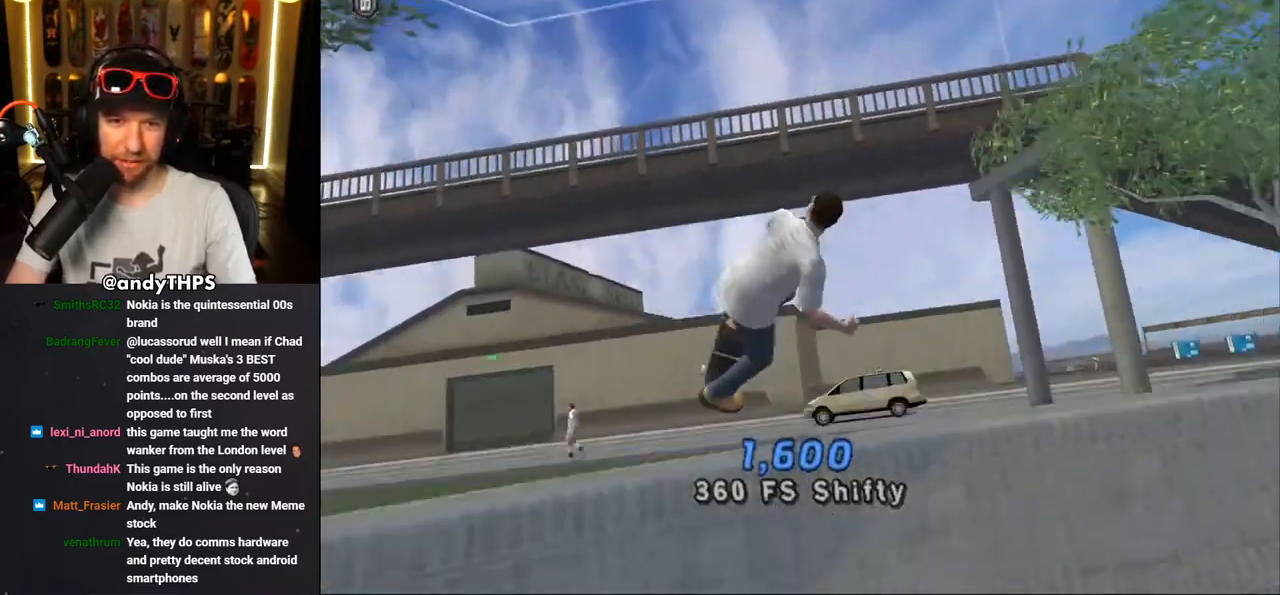
{"buttons": ["CROSS", "R1"], "left_stick": "center", "right_stick": "center", "events": [[67, "DPAD_UP", "down"], [83, "DPAD_UP", "up"]]}
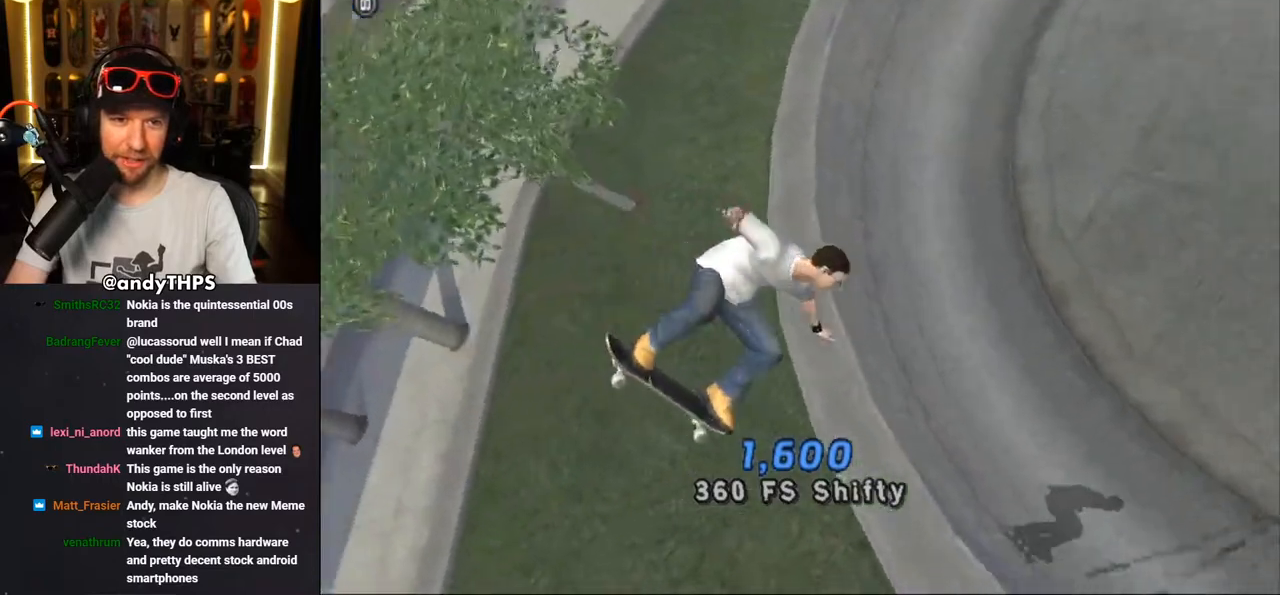
{"buttons": ["CROSS"], "left_stick": "center", "right_stick": "center", "events": [[333, "R1", "up"]]}
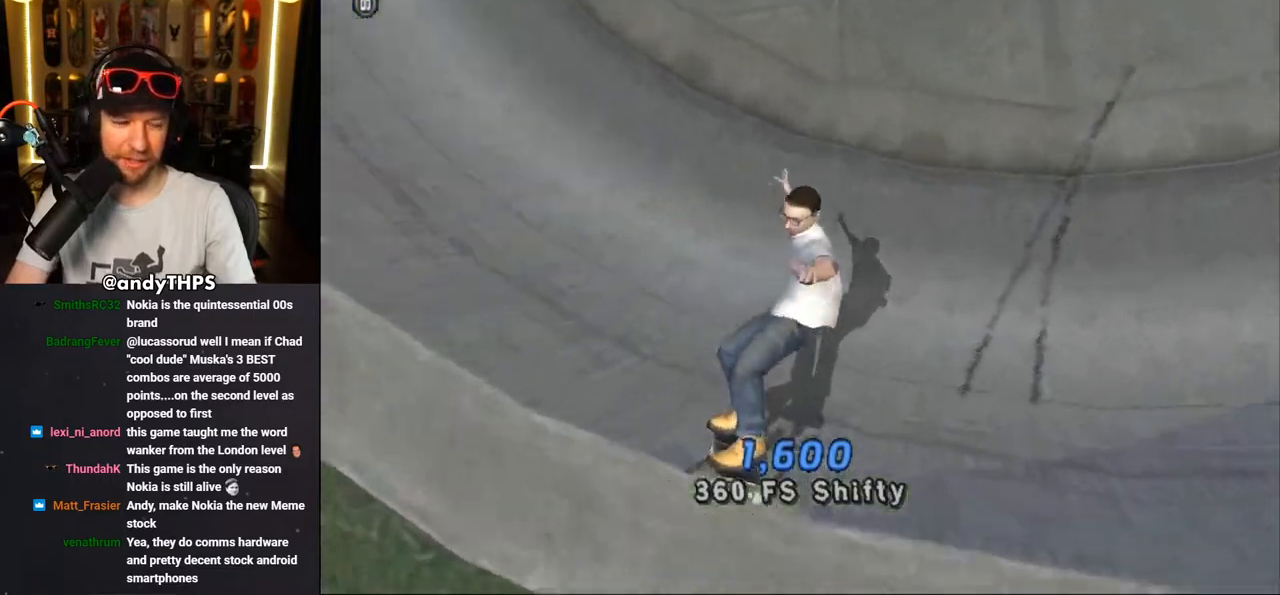
{"buttons": ["CROSS", "DPAD_UP", "DPAD_LEFT"], "left_stick": "center", "right_stick": "center", "events": [[83, "DPAD_RIGHT", "down"], [117, "DPAD_DOWN", "down"], [250, "DPAD_DOWN", "up"], [300, "DPAD_RIGHT", "up"], [450, "DPAD_LEFT", "down"], [500, "DPAD_UP", "down"]]}
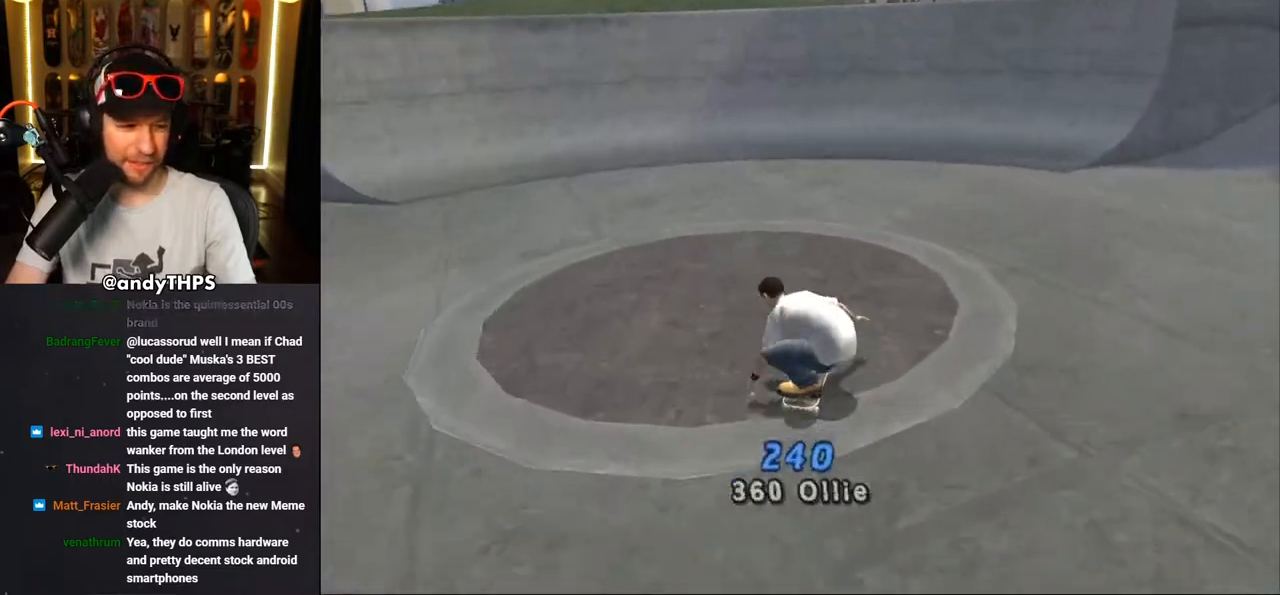
{"buttons": ["CROSS"], "left_stick": "center", "right_stick": "center", "events": [[67, "DPAD_UP", "up"], [83, "DPAD_LEFT", "up"], [200, "DPAD_RIGHT", "down"], [317, "DPAD_RIGHT", "up"], [417, "DPAD_UP", "down"], [483, "DPAD_UP", "up"]]}